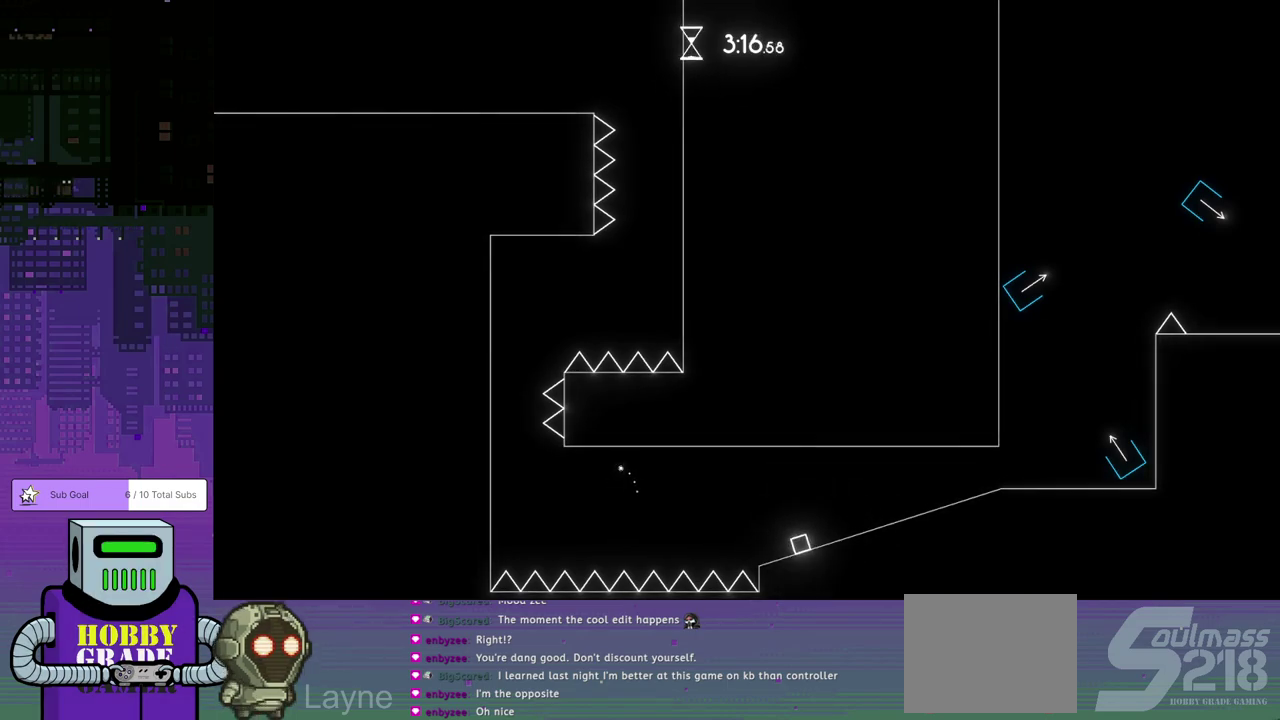
Gameplay with a controller (PlayStation layout); each line is a JSON object with the inputs held at the frame after it. "events" lists button and stick changes between this image and that frame as [ms after this image, input, new state], when the widget could be followed in between. Not read: R3 right_stick.
{"buttons": [], "left_stick": "center", "events": []}
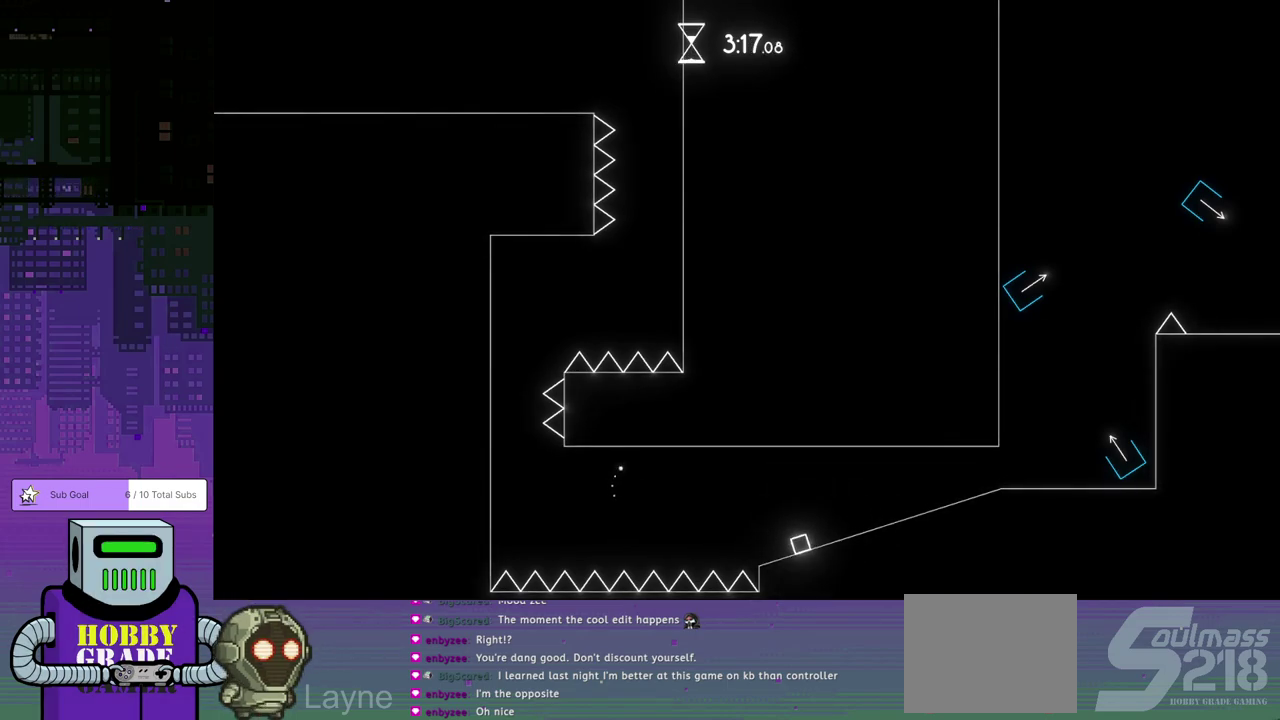
{"buttons": ["DPAD_RIGHT"], "left_stick": "center", "events": [[83, "DPAD_RIGHT", "down"]]}
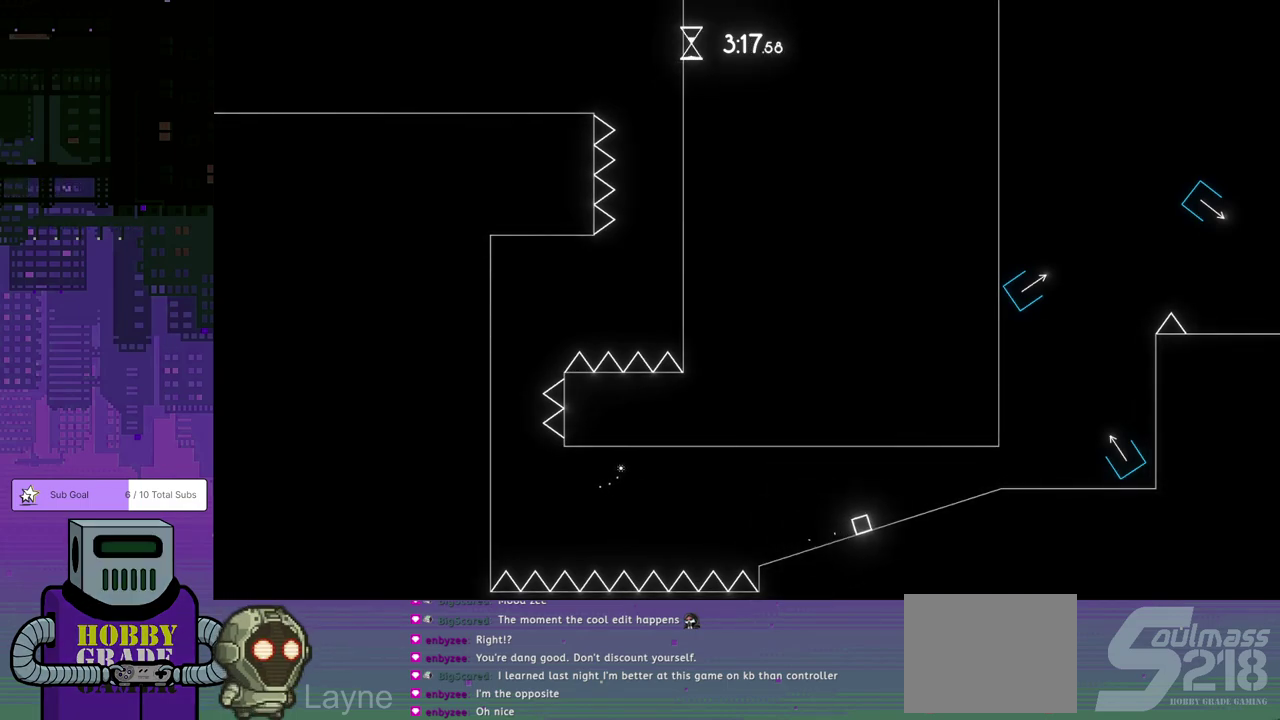
{"buttons": ["DPAD_LEFT"], "left_stick": "center", "events": [[83, "DPAD_RIGHT", "up"], [283, "DPAD_LEFT", "down"]]}
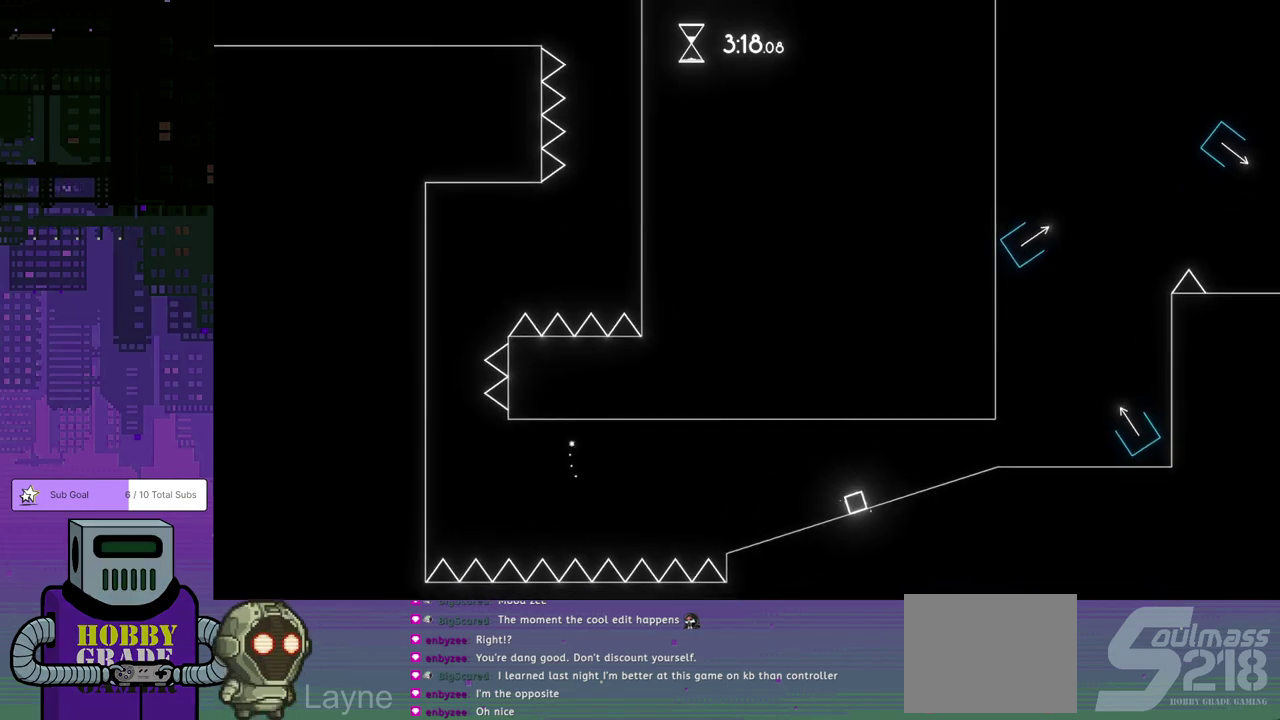
{"buttons": ["DPAD_LEFT"], "left_stick": "center", "events": [[200, "CROSS", "down"], [300, "CROSS", "up"]]}
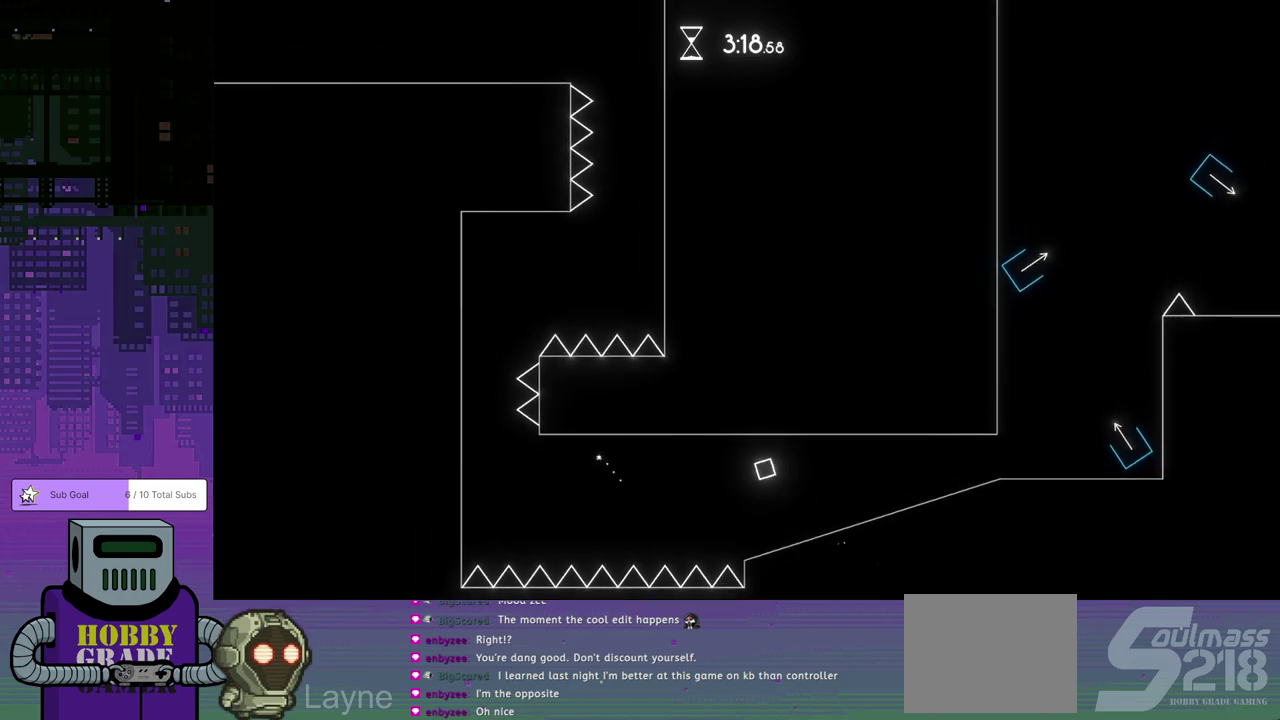
{"buttons": ["DPAD_LEFT"], "left_stick": "center", "events": []}
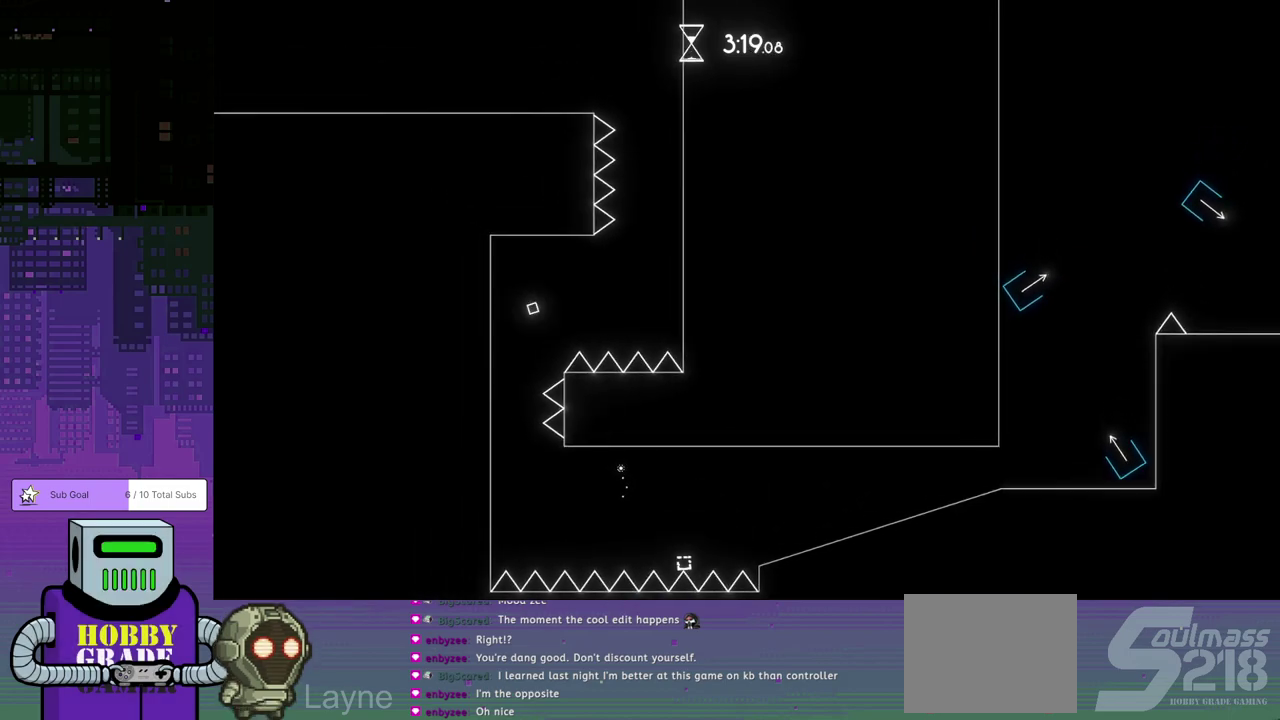
{"buttons": [], "left_stick": "center", "events": [[50, "DPAD_LEFT", "up"]]}
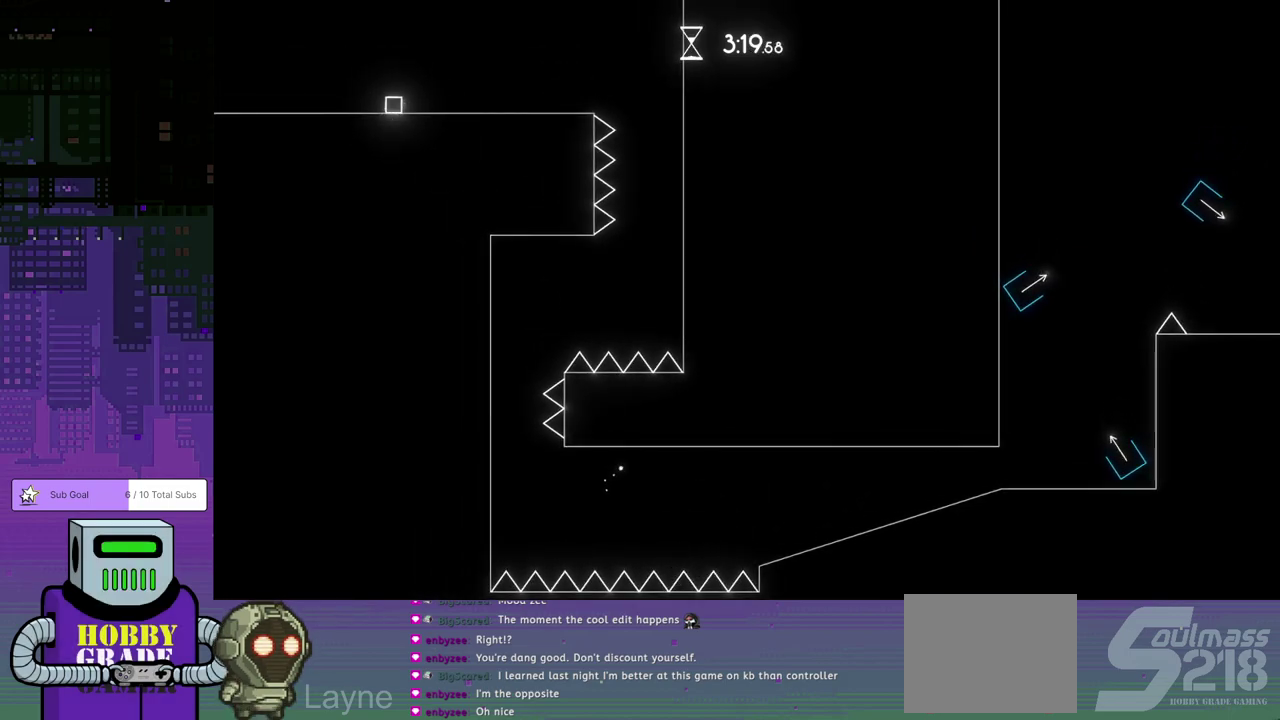
{"buttons": ["DPAD_DOWN", "DPAD_RIGHT"], "left_stick": "center", "events": [[33, "DPAD_RIGHT", "down"], [117, "DPAD_DOWN", "down"]]}
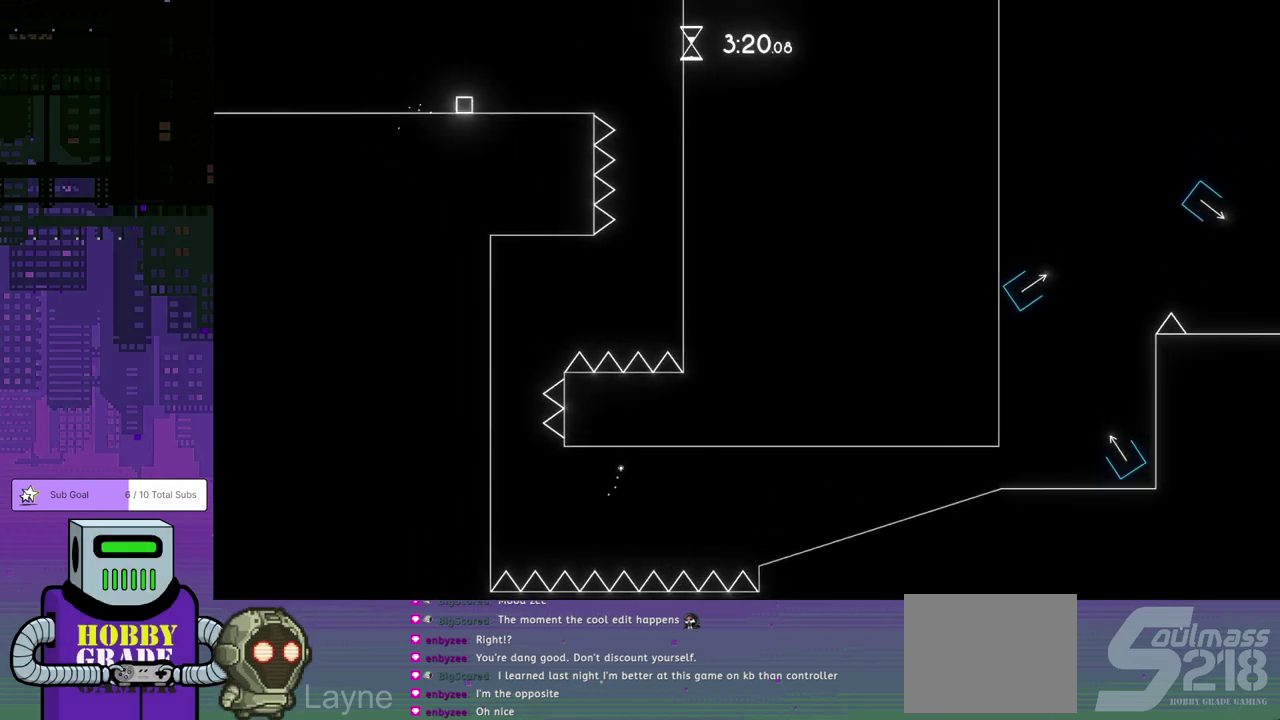
{"buttons": [], "left_stick": "center", "events": [[83, "DPAD_DOWN", "up"], [300, "DPAD_RIGHT", "up"]]}
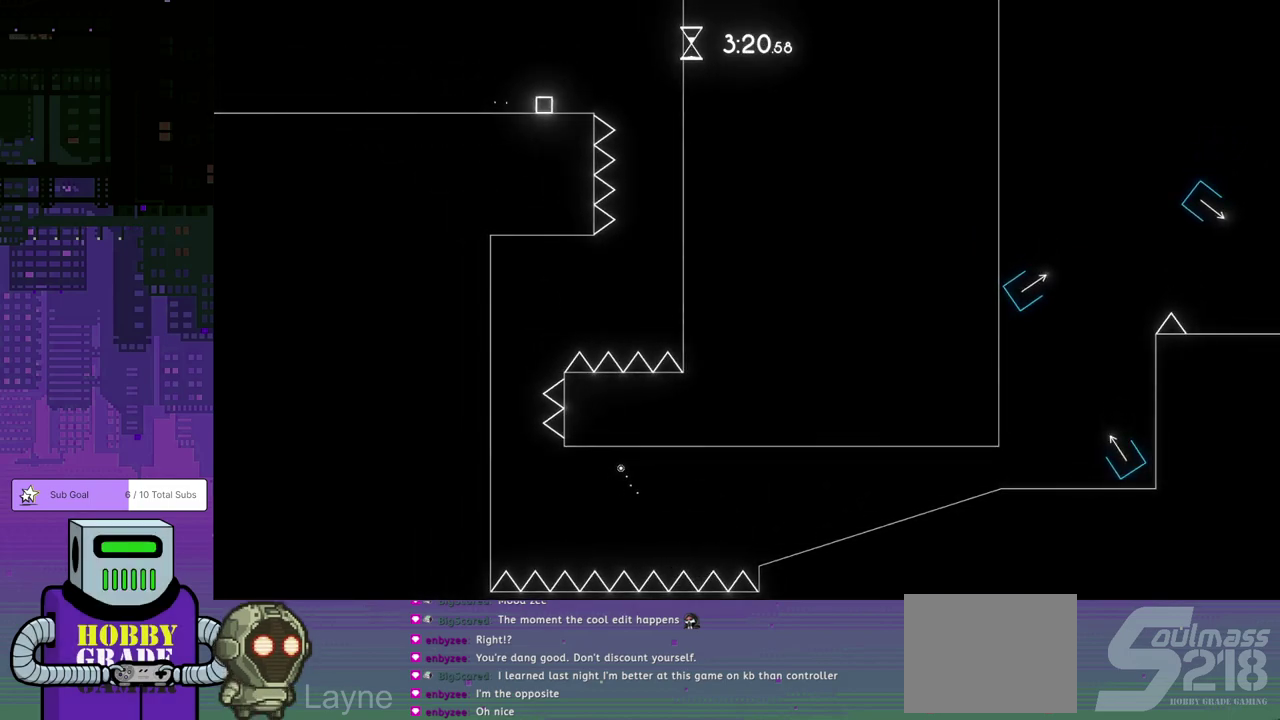
{"buttons": ["DPAD_RIGHT"], "left_stick": "center", "events": [[133, "DPAD_RIGHT", "down"], [283, "CROSS", "down"], [417, "CROSS", "up"]]}
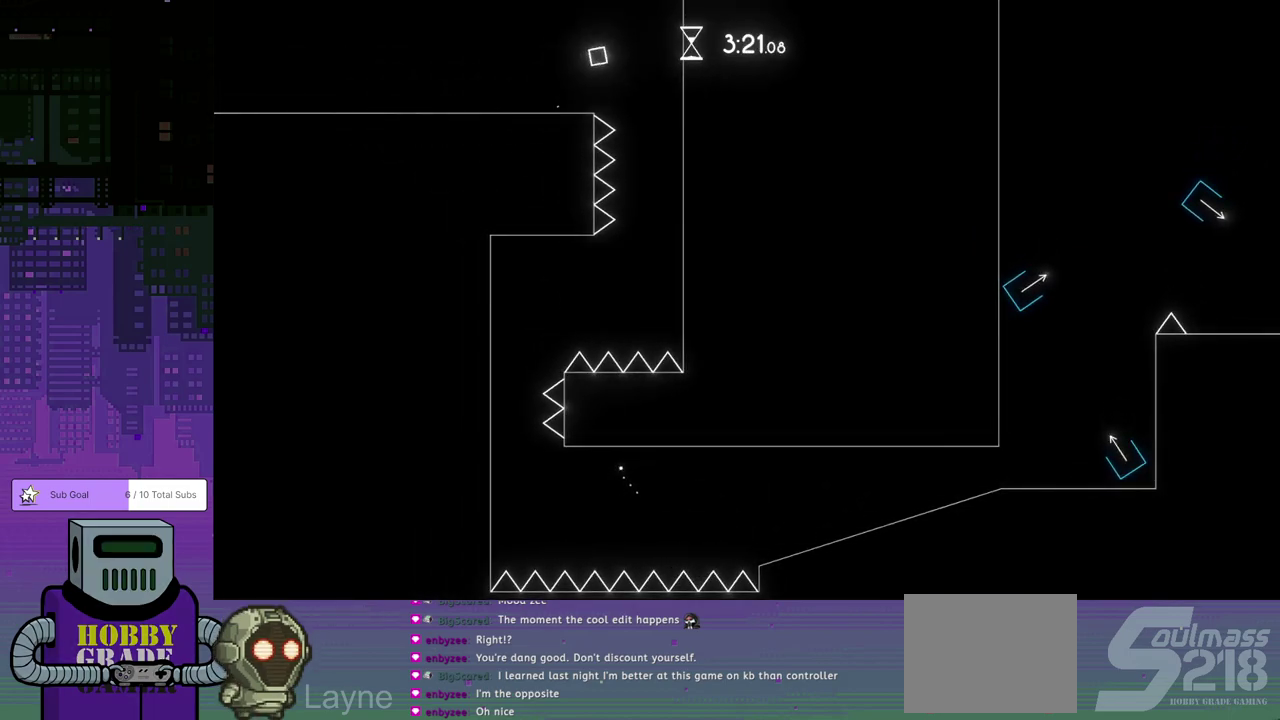
{"buttons": ["DPAD_RIGHT"], "left_stick": "center", "events": [[50, "DPAD_RIGHT", "up"], [300, "DPAD_RIGHT", "down"]]}
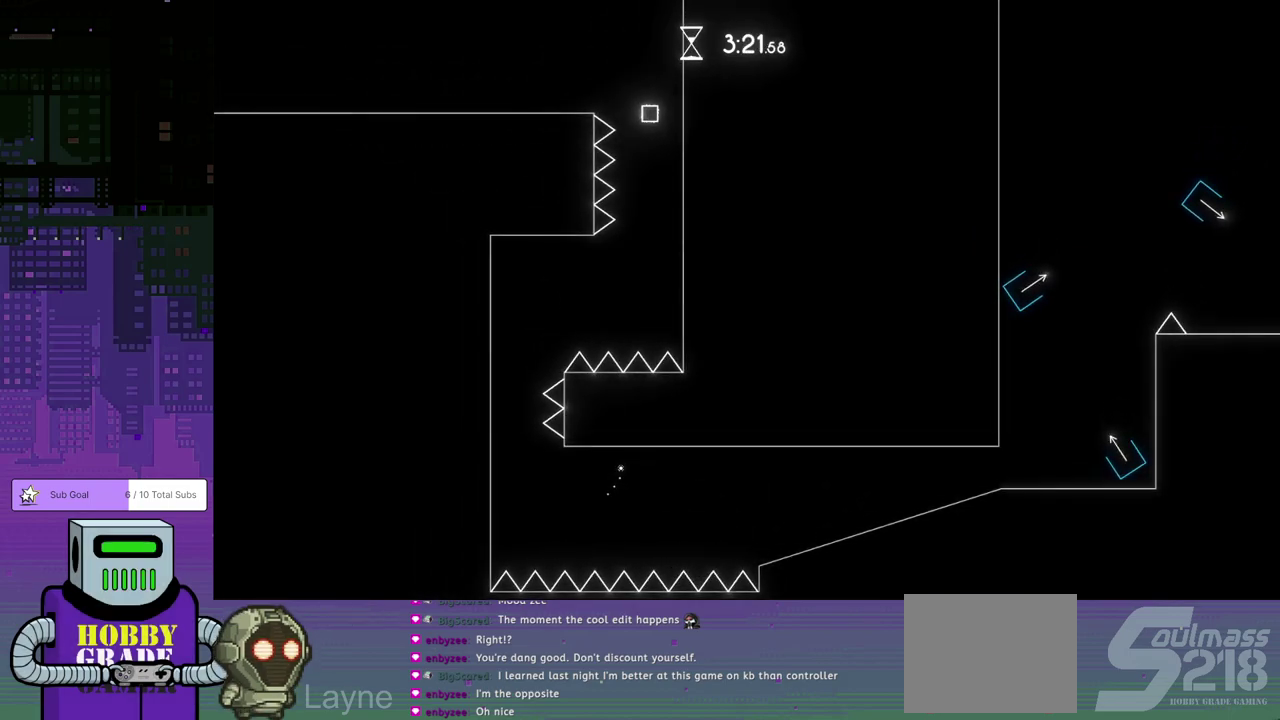
{"buttons": ["DPAD_RIGHT"], "left_stick": "center", "events": []}
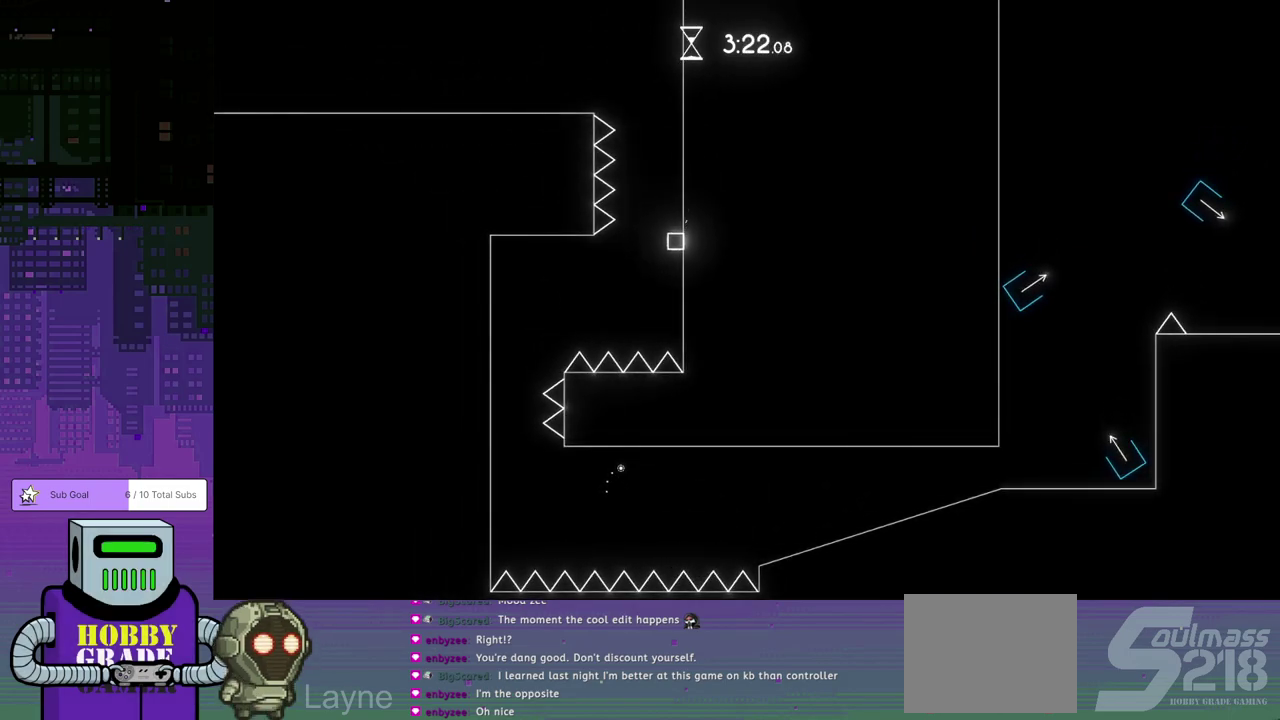
{"buttons": ["DPAD_RIGHT"], "left_stick": "center", "events": []}
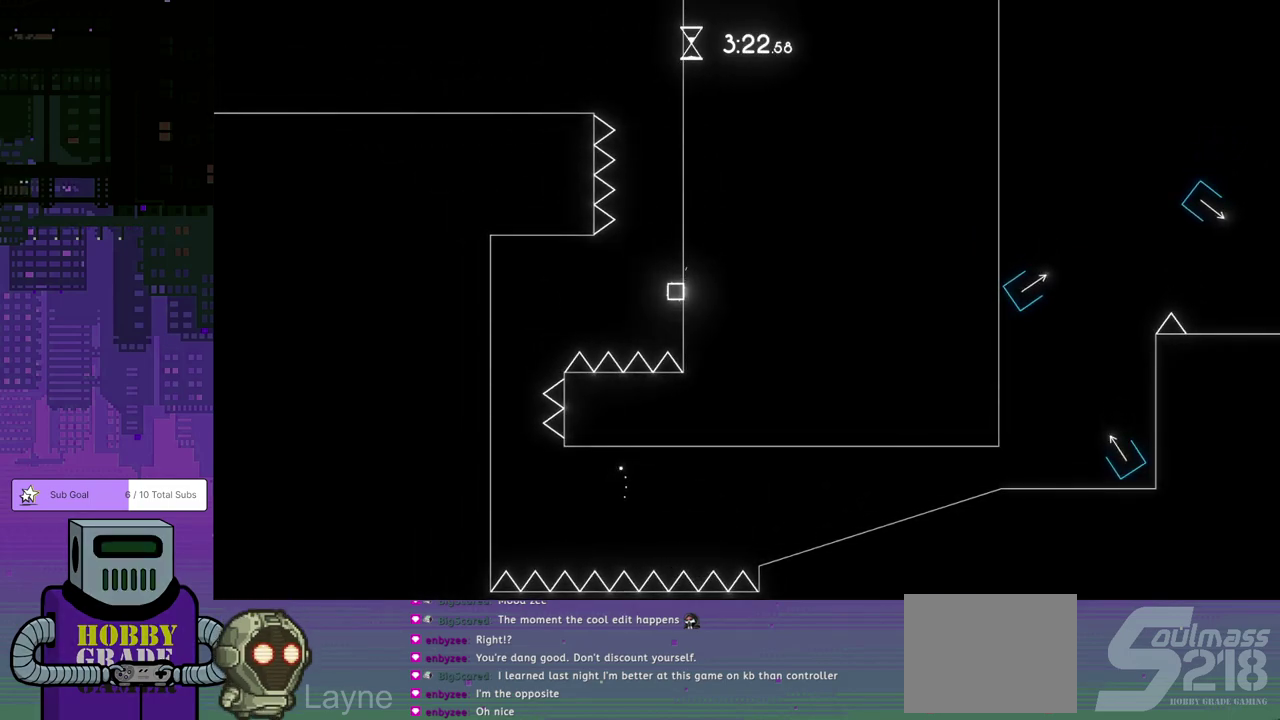
{"buttons": ["CROSS"], "left_stick": "center", "events": [[217, "CROSS", "down"], [233, "DPAD_RIGHT", "up"]]}
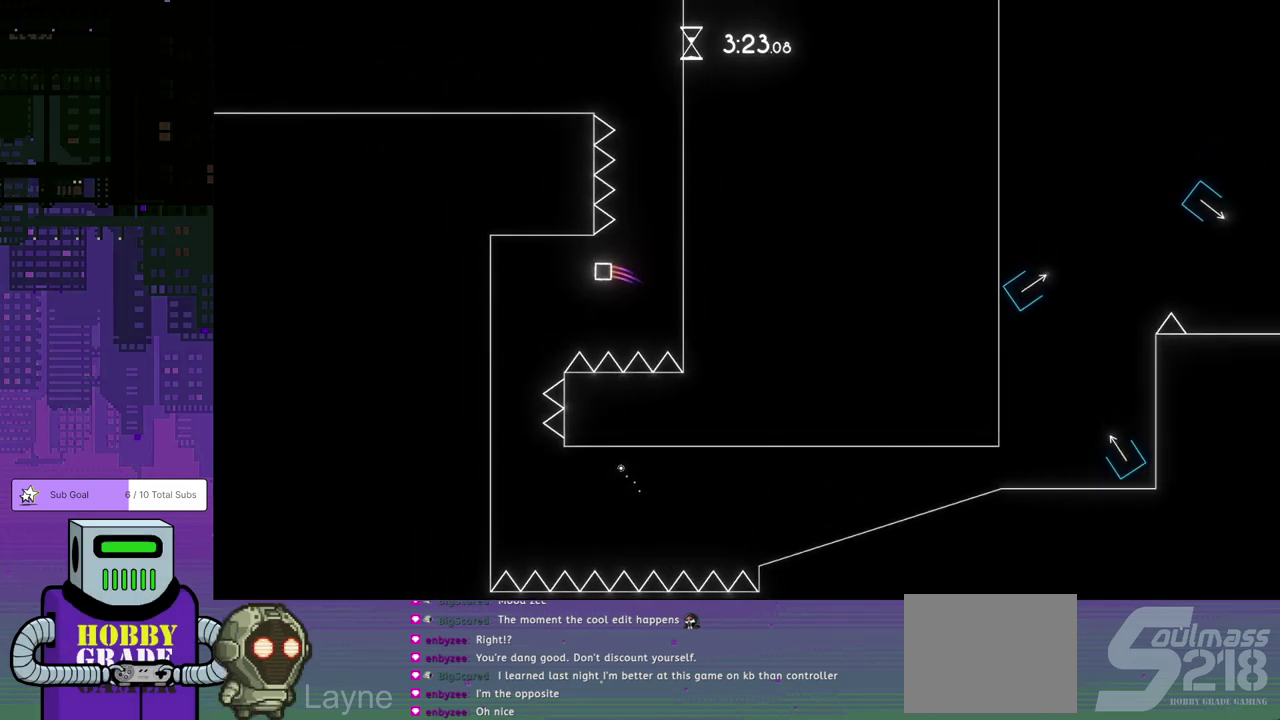
{"buttons": [], "left_stick": "center", "events": [[283, "CROSS", "up"]]}
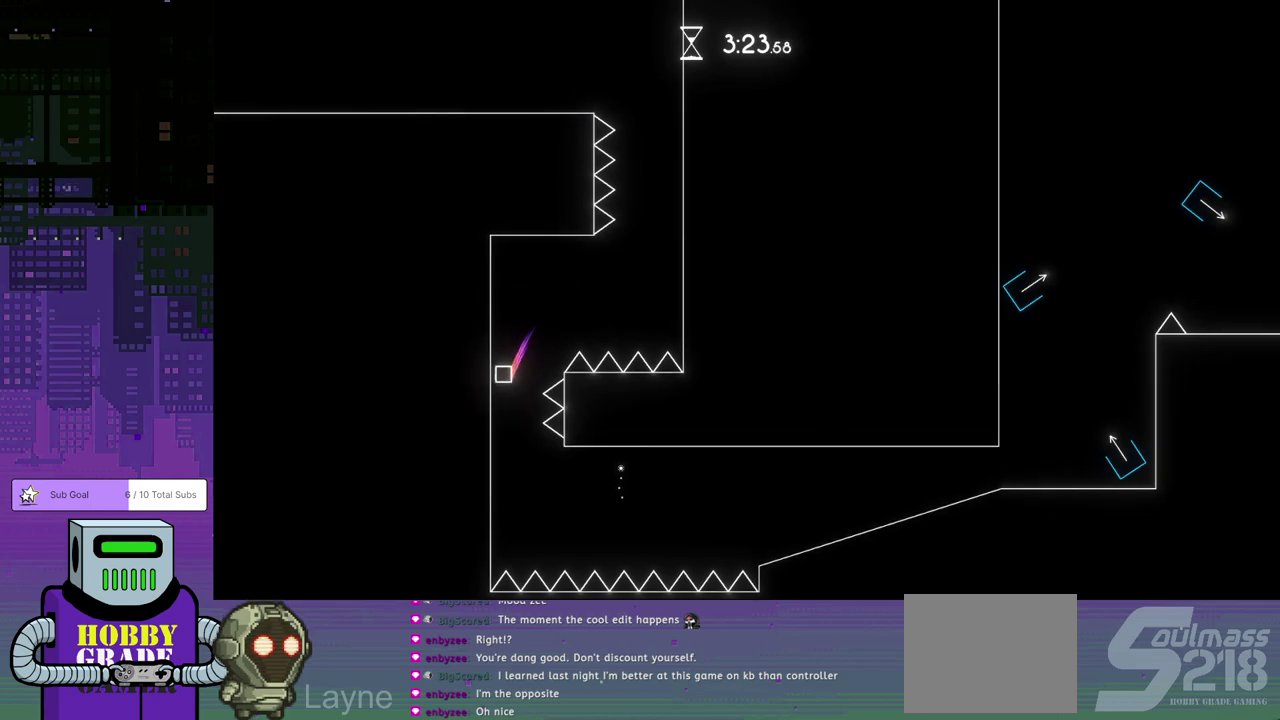
{"buttons": ["DPAD_LEFT"], "left_stick": "center", "events": [[233, "DPAD_RIGHT", "down"], [333, "DPAD_DOWN", "down"], [383, "DPAD_DOWN", "up"], [383, "DPAD_LEFT", "down"], [383, "DPAD_RIGHT", "up"]]}
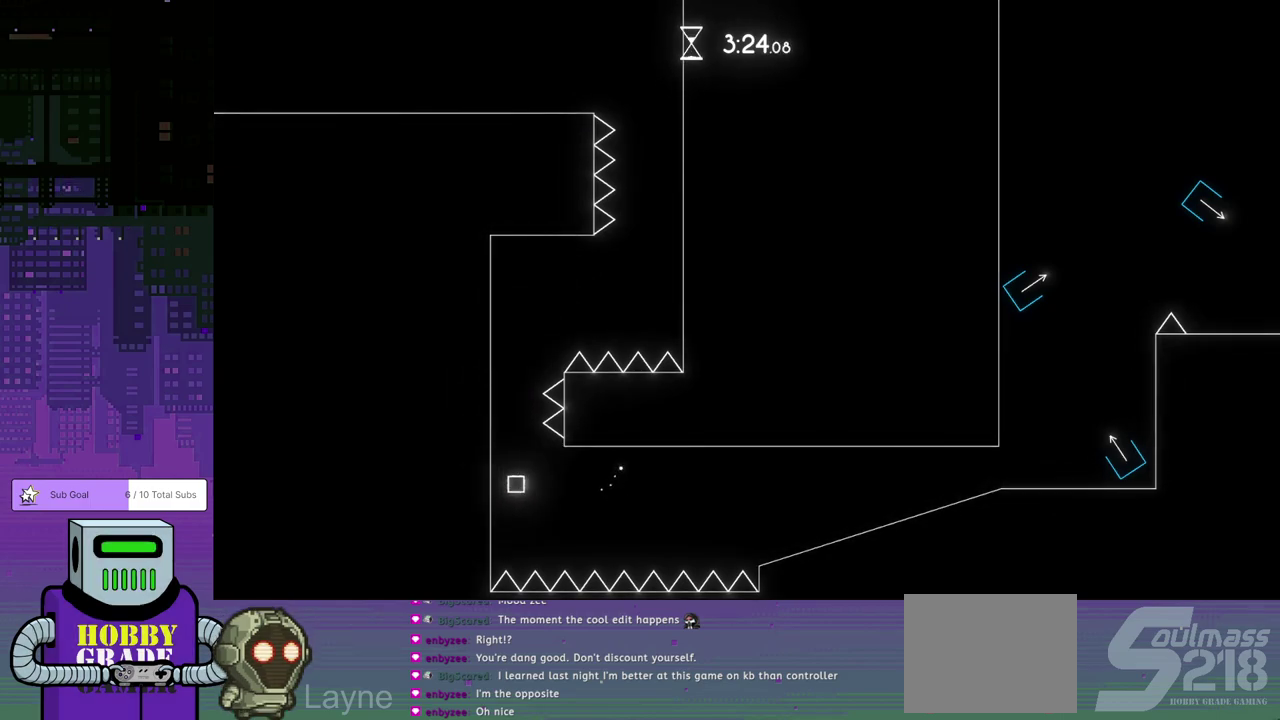
{"buttons": ["CROSS", "DPAD_DOWN", "DPAD_RIGHT"], "left_stick": "center", "events": [[183, "CROSS", "down"], [183, "DPAD_LEFT", "up"], [217, "DPAD_RIGHT", "down"], [333, "DPAD_DOWN", "down"]]}
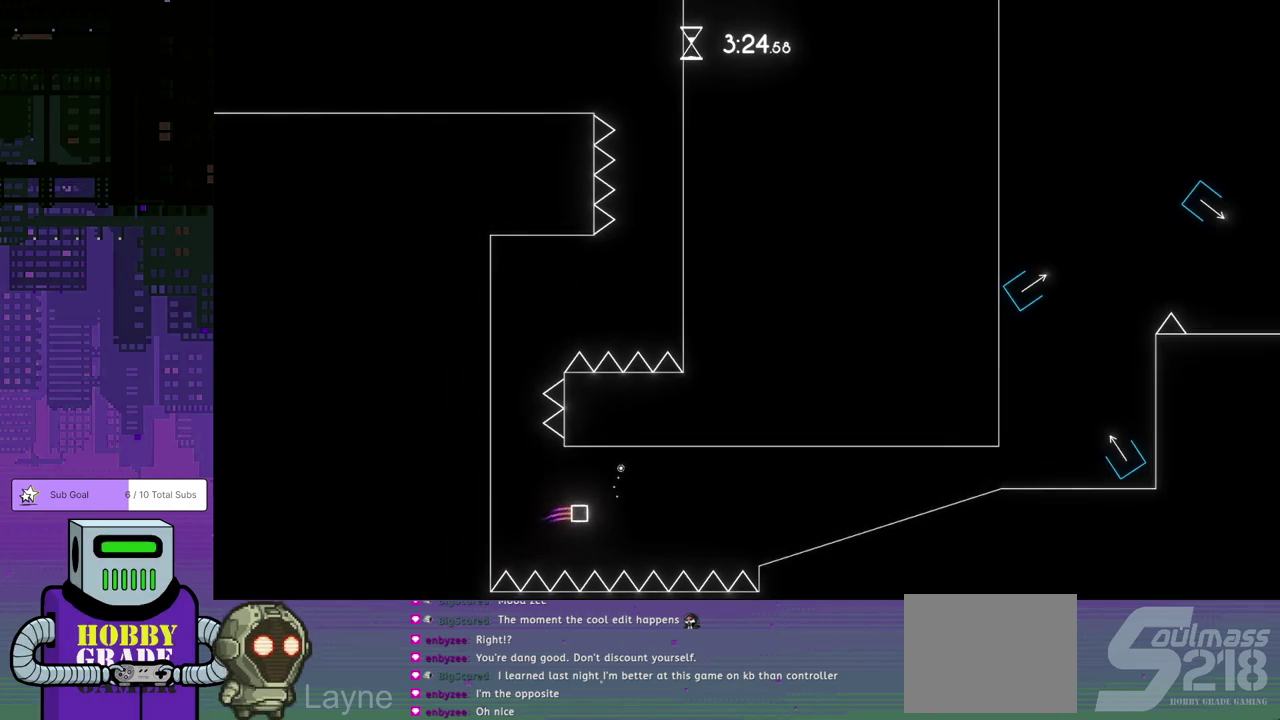
{"buttons": ["DPAD_RIGHT"], "left_stick": "center", "events": [[150, "CROSS", "up"], [200, "CROSS", "down"], [433, "DPAD_DOWN", "up"], [500, "CROSS", "up"]]}
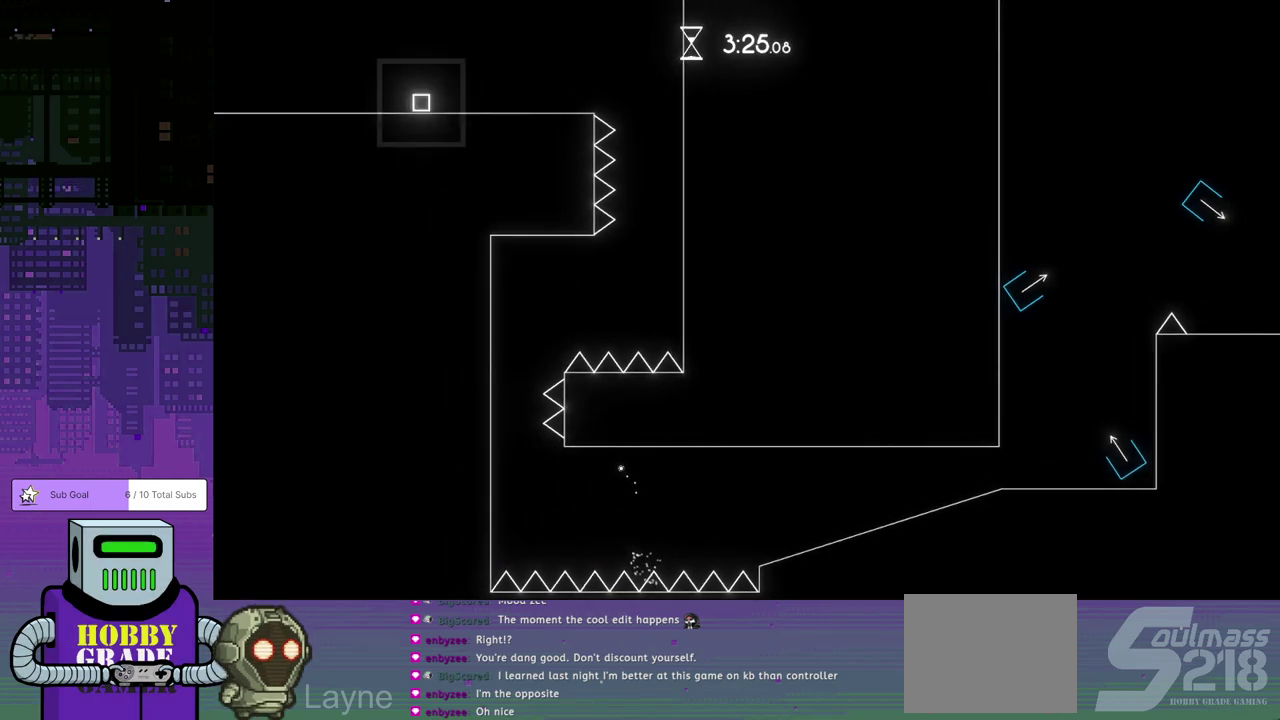
{"buttons": ["DPAD_RIGHT"], "left_stick": "center", "events": [[133, "DPAD_RIGHT", "up"], [183, "DPAD_RIGHT", "down"], [300, "DPAD_RIGHT", "up"], [400, "DPAD_RIGHT", "down"]]}
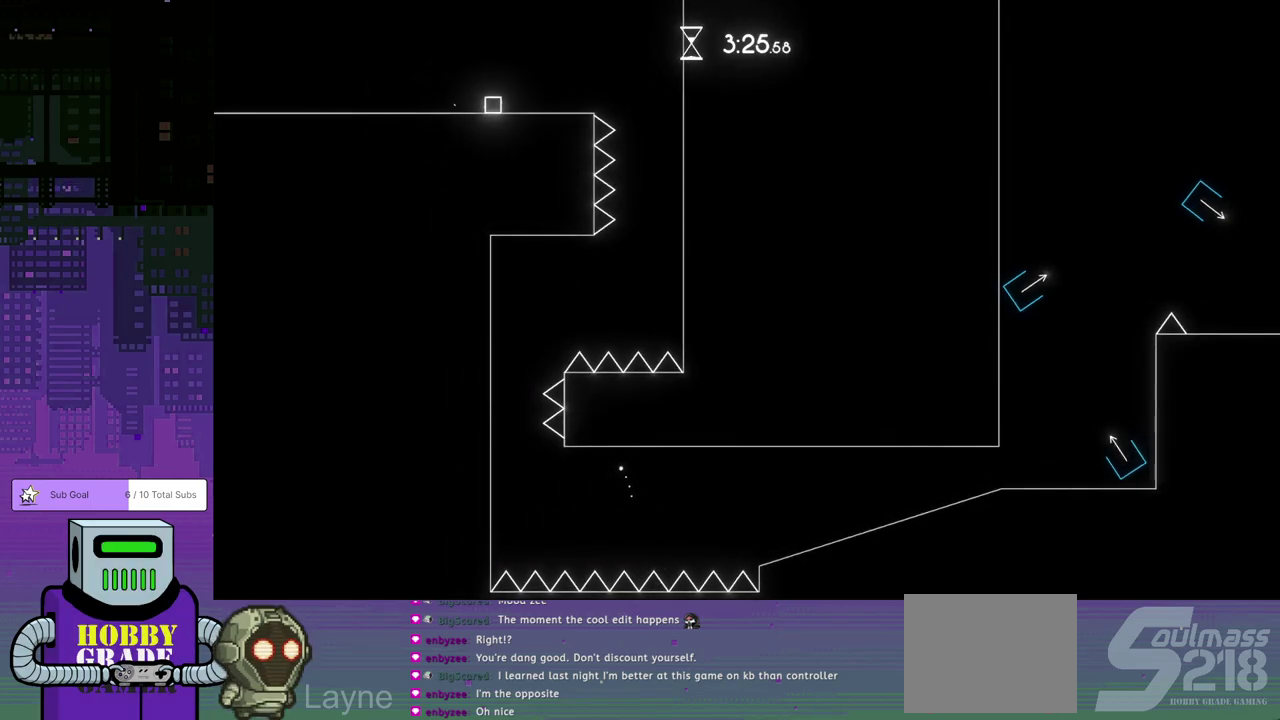
{"buttons": ["DPAD_RIGHT"], "left_stick": "center", "events": []}
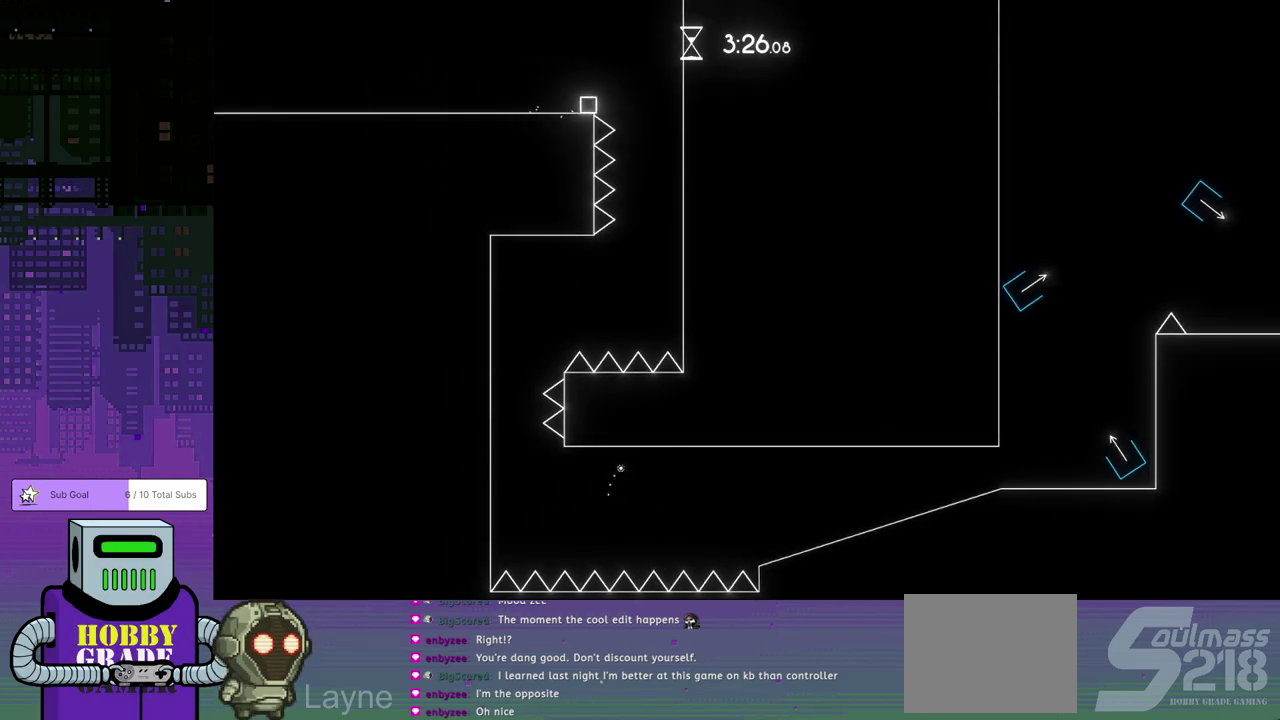
{"buttons": ["DPAD_RIGHT"], "left_stick": "center", "events": [[200, "DPAD_RIGHT", "up"], [500, "DPAD_RIGHT", "down"]]}
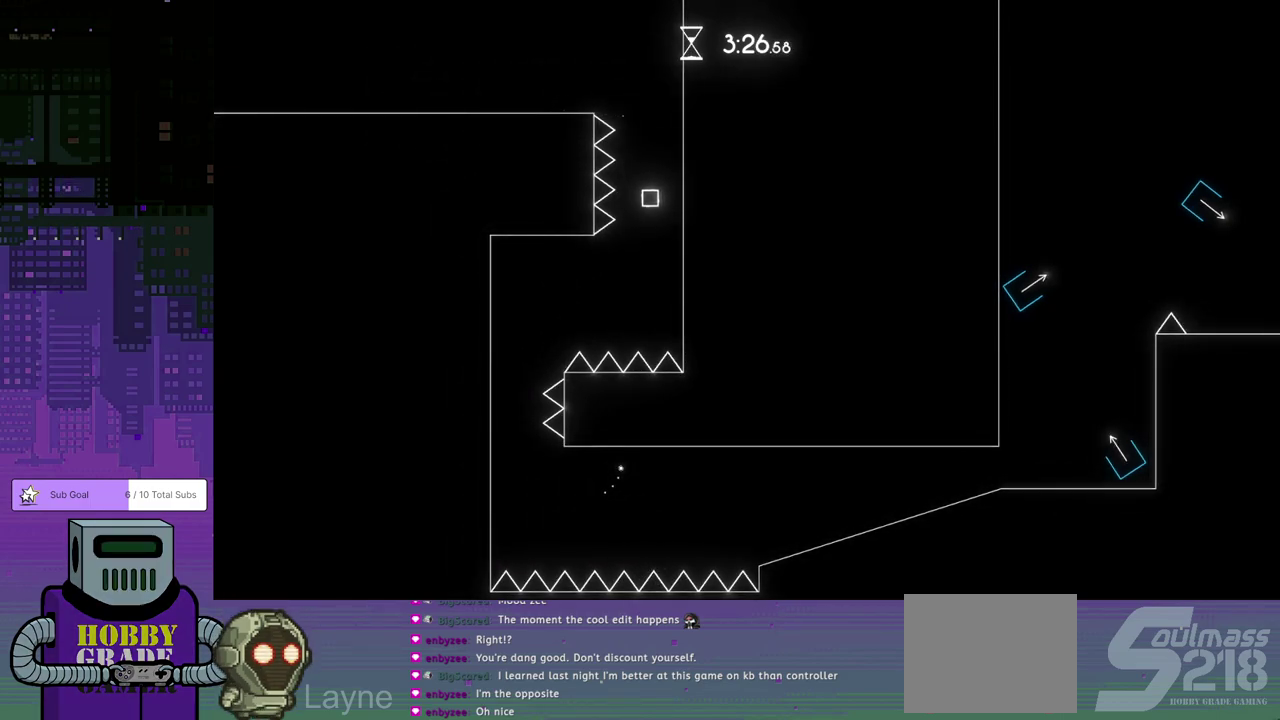
{"buttons": ["CROSS"], "left_stick": "center", "events": [[117, "DPAD_DOWN", "down"], [217, "CROSS", "down"], [250, "DPAD_DOWN", "up"], [300, "DPAD_RIGHT", "up"], [350, "CROSS", "up"], [400, "CROSS", "down"]]}
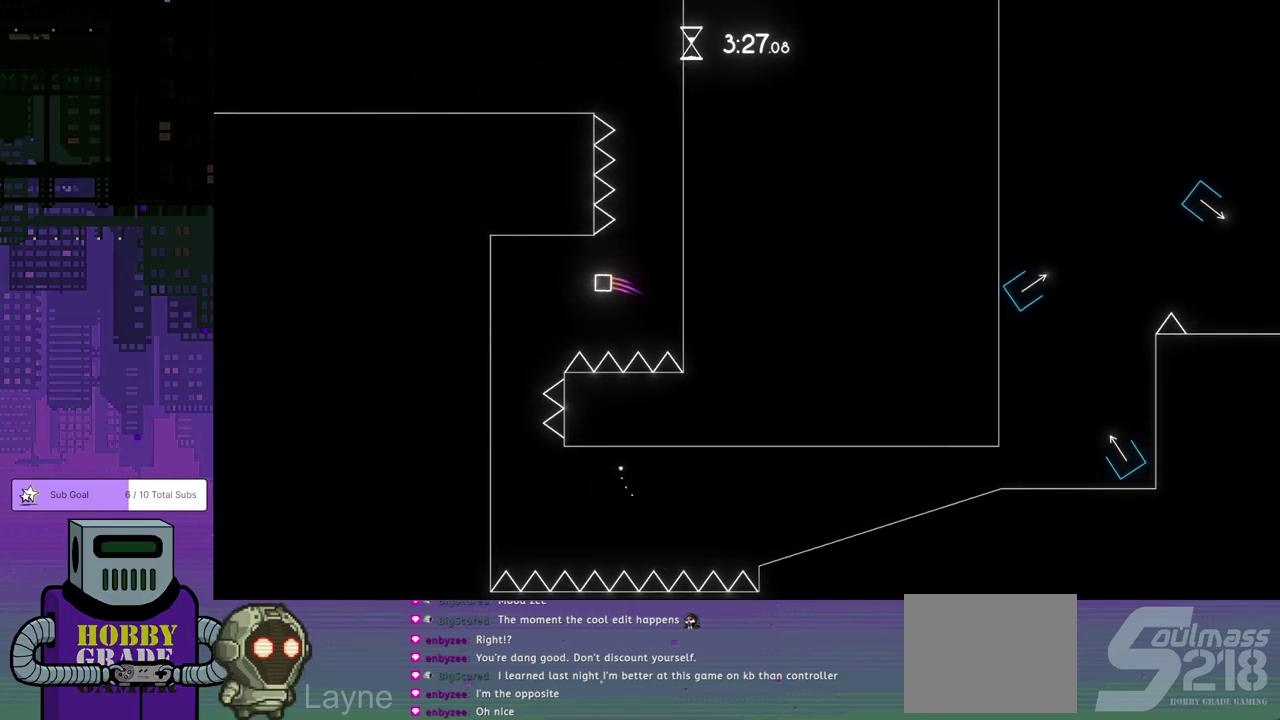
{"buttons": ["DPAD_LEFT"], "left_stick": "center", "events": [[167, "CROSS", "up"], [317, "DPAD_LEFT", "down"]]}
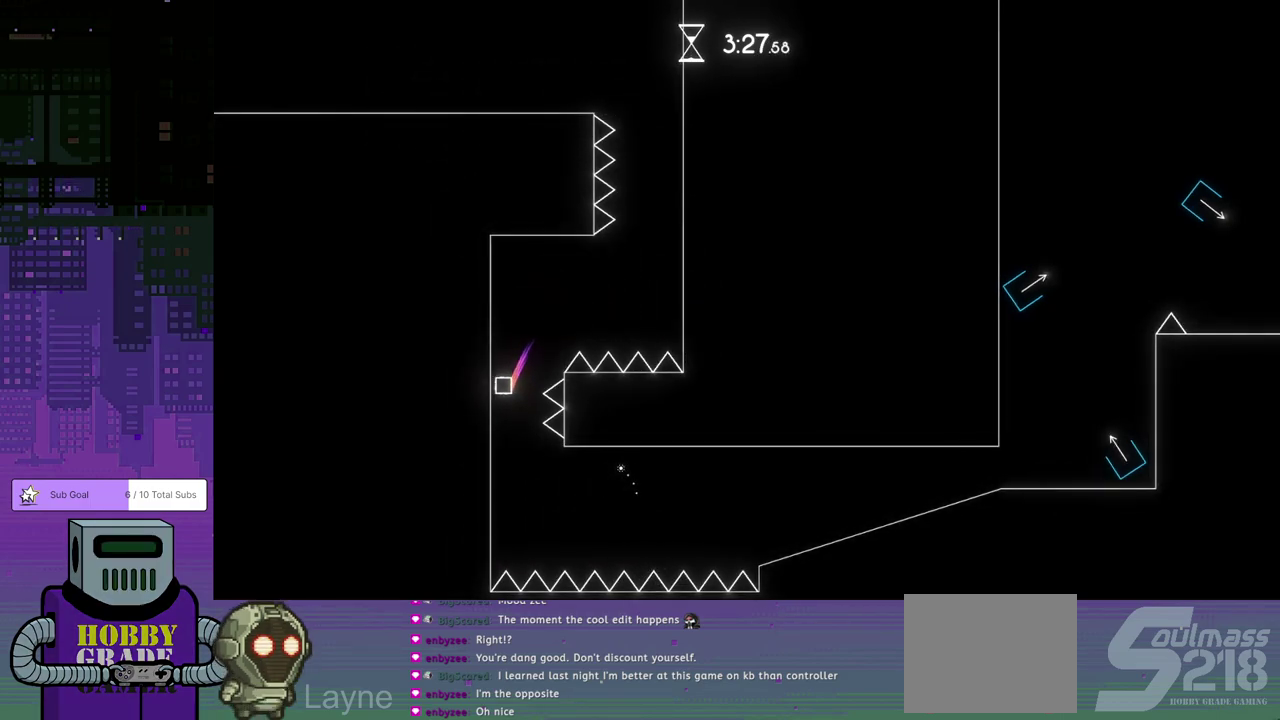
{"buttons": ["DPAD_LEFT"], "left_stick": "center", "events": [[217, "DPAD_LEFT", "up"], [233, "DPAD_RIGHT", "down"], [267, "DPAD_DOWN", "down"], [317, "DPAD_DOWN", "up"], [317, "DPAD_RIGHT", "up"], [333, "DPAD_LEFT", "down"]]}
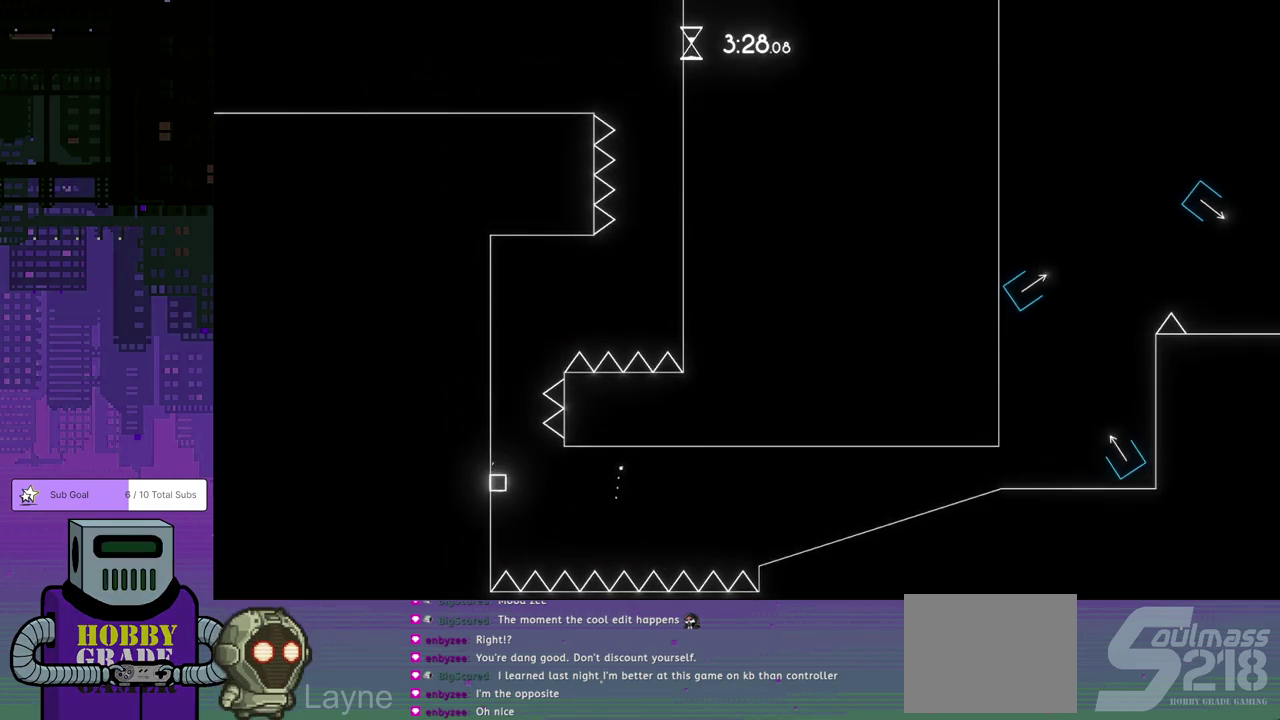
{"buttons": ["CROSS", "DPAD_DOWN", "DPAD_RIGHT"], "left_stick": "center", "events": [[100, "CROSS", "down"], [100, "DPAD_DOWN", "down"], [100, "DPAD_LEFT", "up"], [100, "DPAD_RIGHT", "down"], [333, "CROSS", "up"], [417, "CROSS", "down"]]}
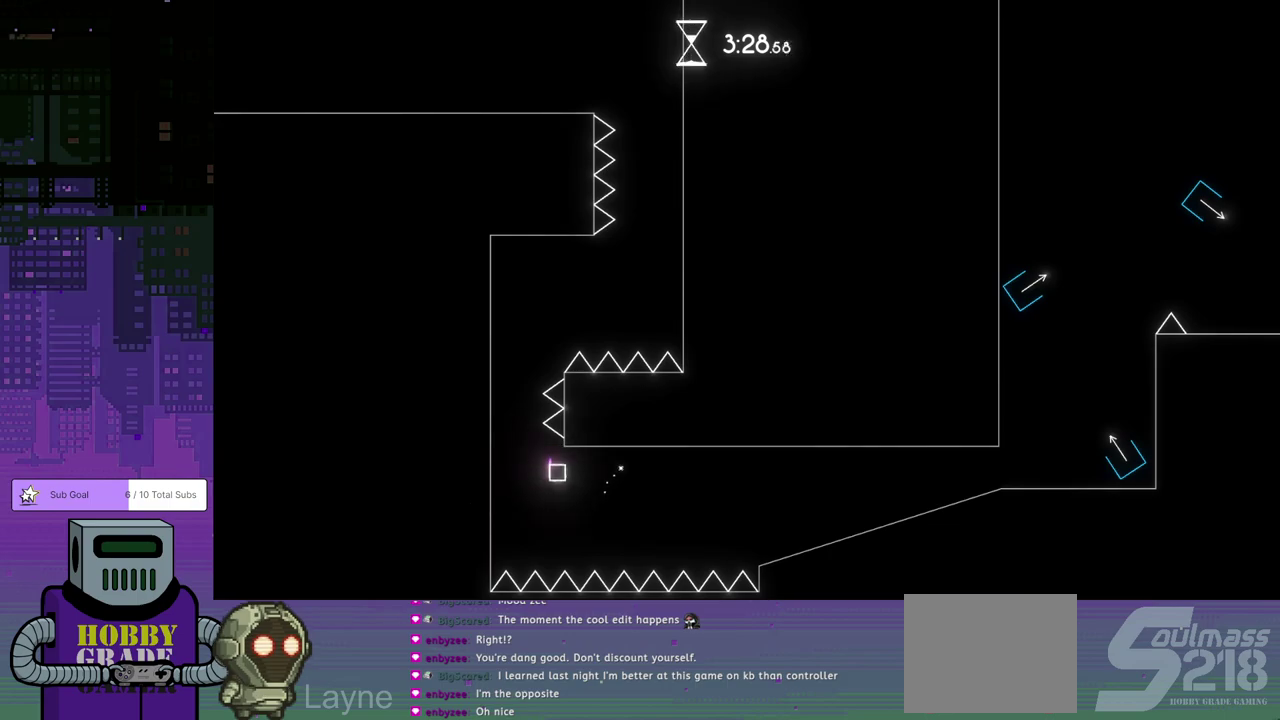
{"buttons": ["DPAD_RIGHT"], "left_stick": "center", "events": [[100, "DPAD_DOWN", "up"], [250, "DPAD_DOWN", "down"], [300, "DPAD_DOWN", "up"], [367, "CROSS", "up"], [400, "DPAD_RIGHT", "up"], [467, "DPAD_RIGHT", "down"]]}
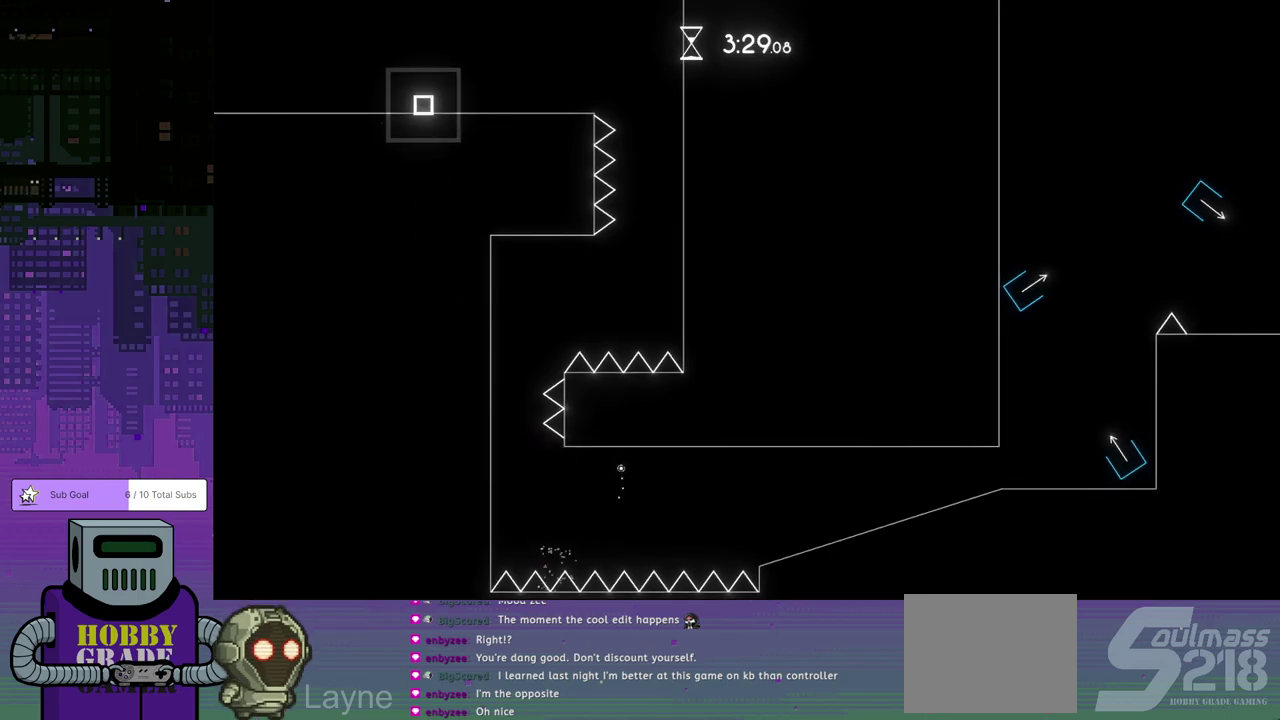
{"buttons": ["DPAD_RIGHT"], "left_stick": "center", "events": []}
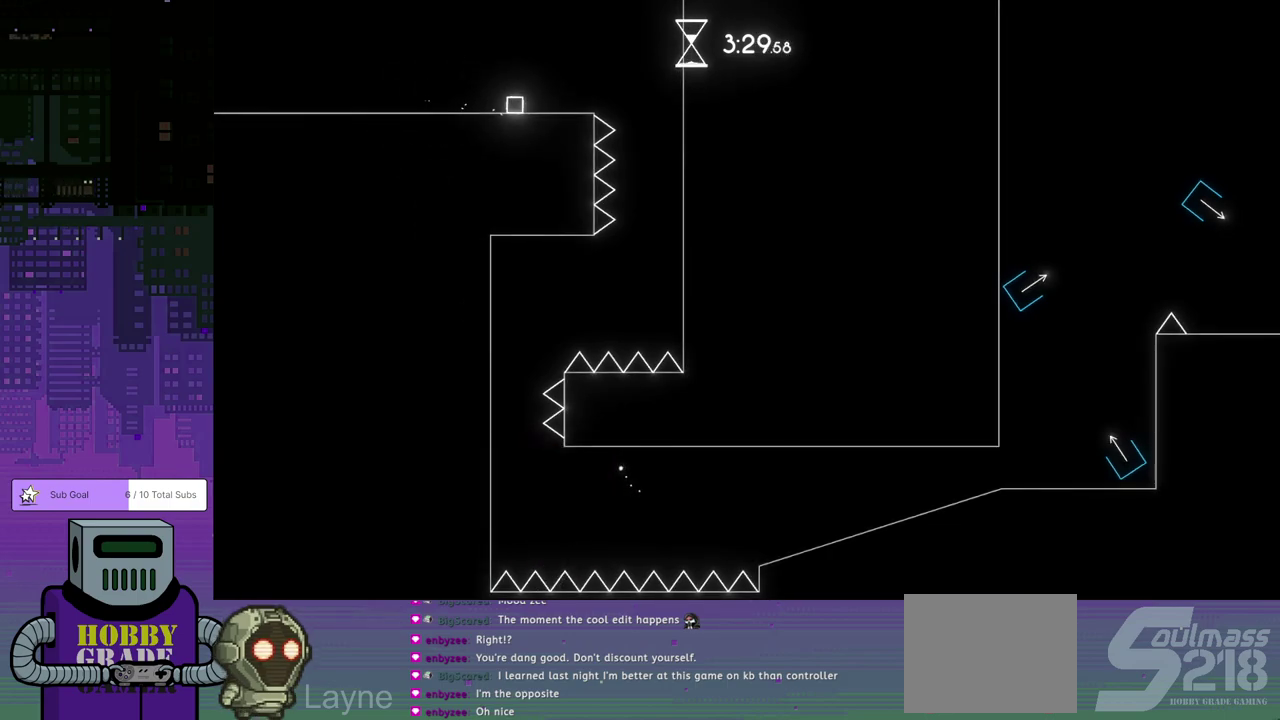
{"buttons": [], "left_stick": "center", "events": [[100, "CROSS", "down"], [167, "CROSS", "up"], [400, "DPAD_RIGHT", "up"]]}
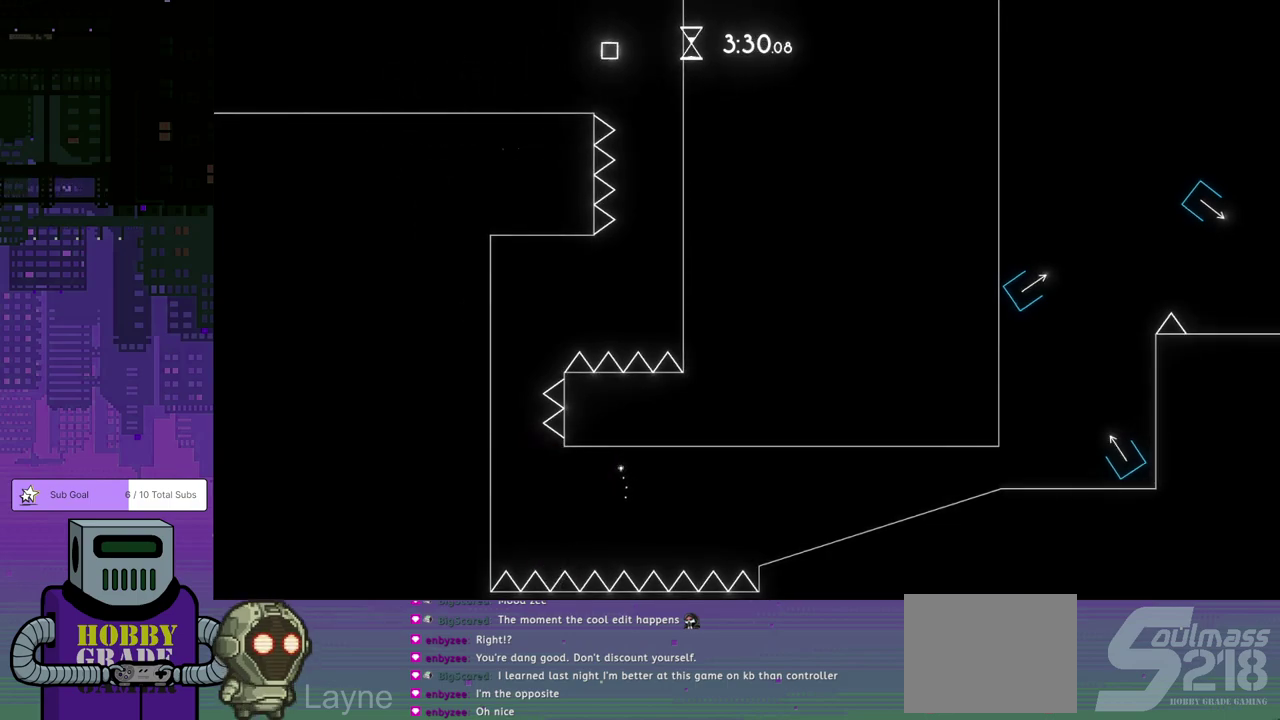
{"buttons": ["DPAD_RIGHT"], "left_stick": "center", "events": [[150, "DPAD_RIGHT", "down"]]}
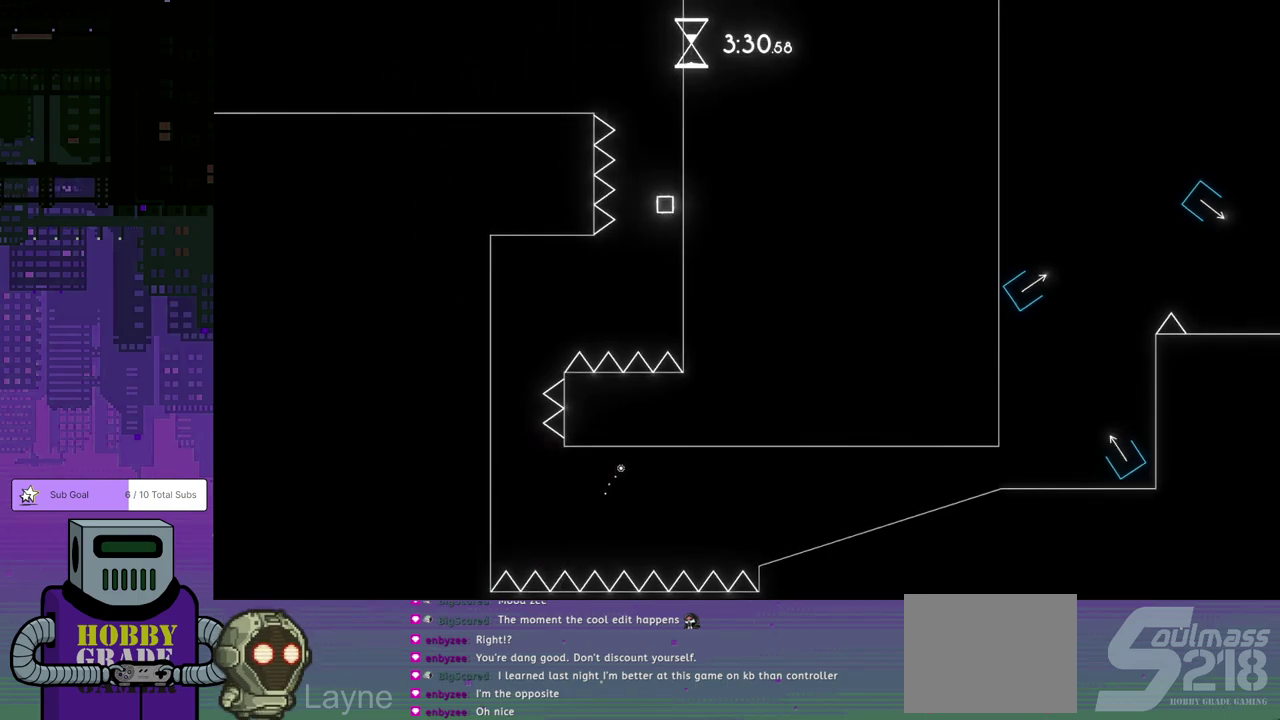
{"buttons": ["CROSS", "DPAD_LEFT"], "left_stick": "center", "events": [[300, "CROSS", "down"], [333, "DPAD_RIGHT", "up"], [400, "DPAD_LEFT", "down"]]}